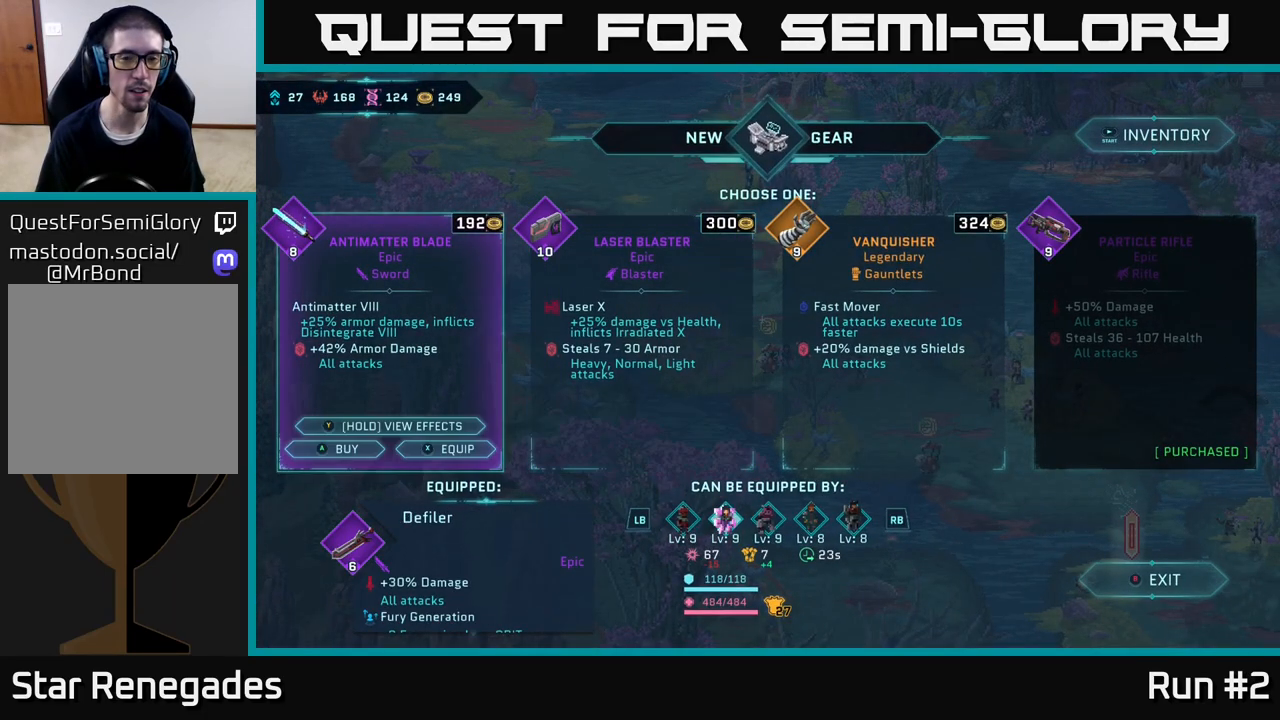
Gameplay with a controller (Xbox layout); each line is a JSON object with the inputs held at the frame after it. "events" lists button and stick changes between this image and that frame as [ms after this image, input, new state], when the widget could be followed in between.
{"buttons": [], "left_stick": "center", "right_stick": "center", "events": [[100, "left_stick", "center"]]}
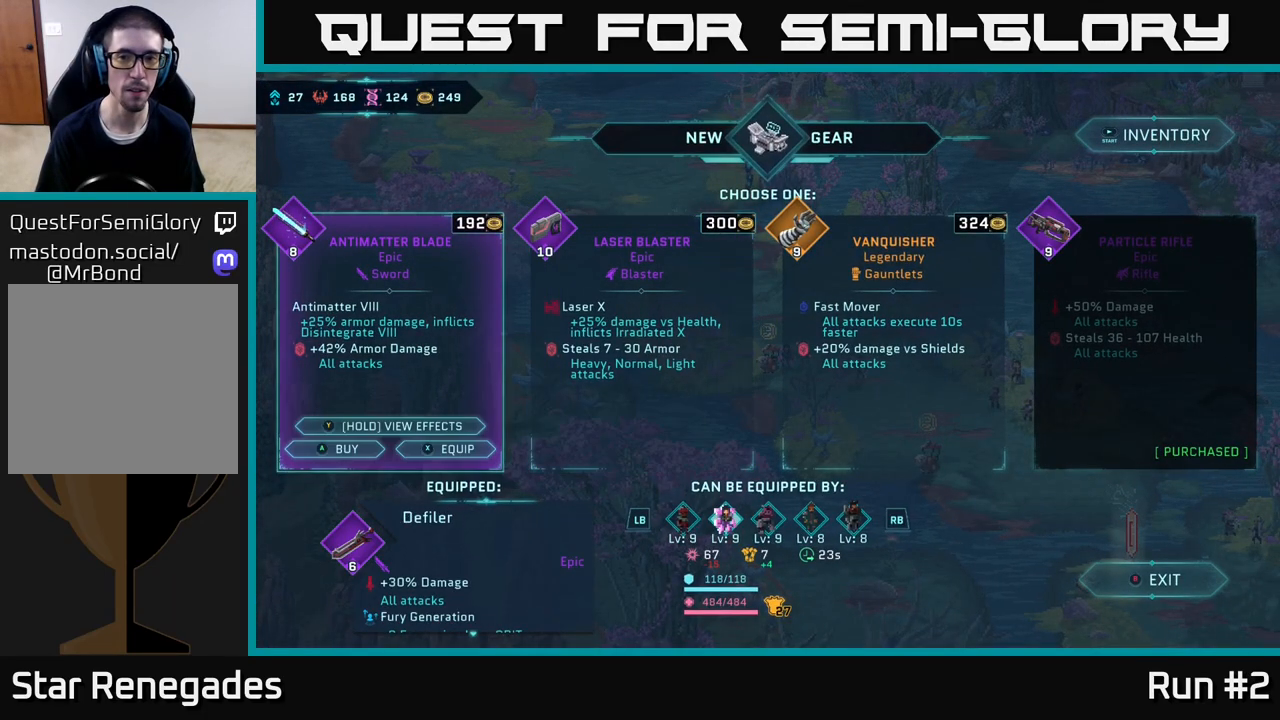
{"buttons": [], "left_stick": "center", "right_stick": "center", "events": [[67, "left_stick", "right"], [233, "left_stick", "center"], [333, "left_stick", "right"], [467, "left_stick", "center"]]}
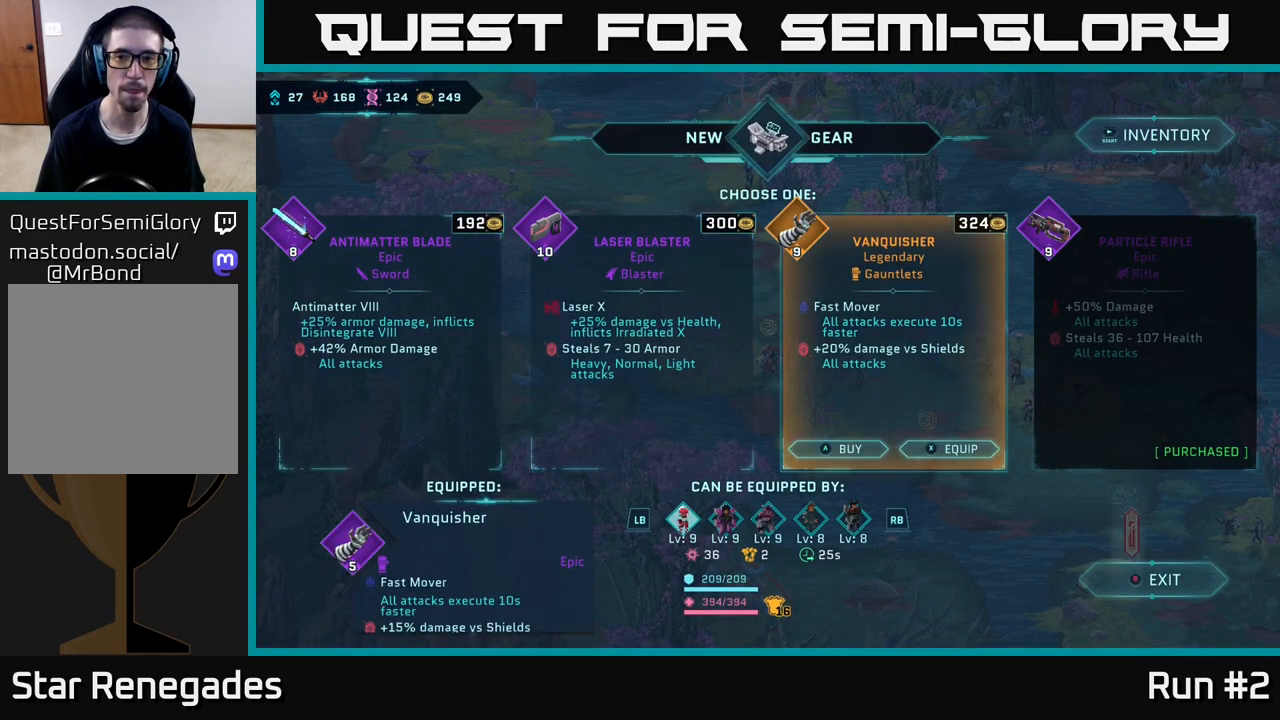
{"buttons": [], "left_stick": "right", "right_stick": "center", "events": [[83, "left_stick", "right"], [233, "B", "down"], [250, "left_stick", "center"], [317, "B", "up"], [483, "left_stick", "right"]]}
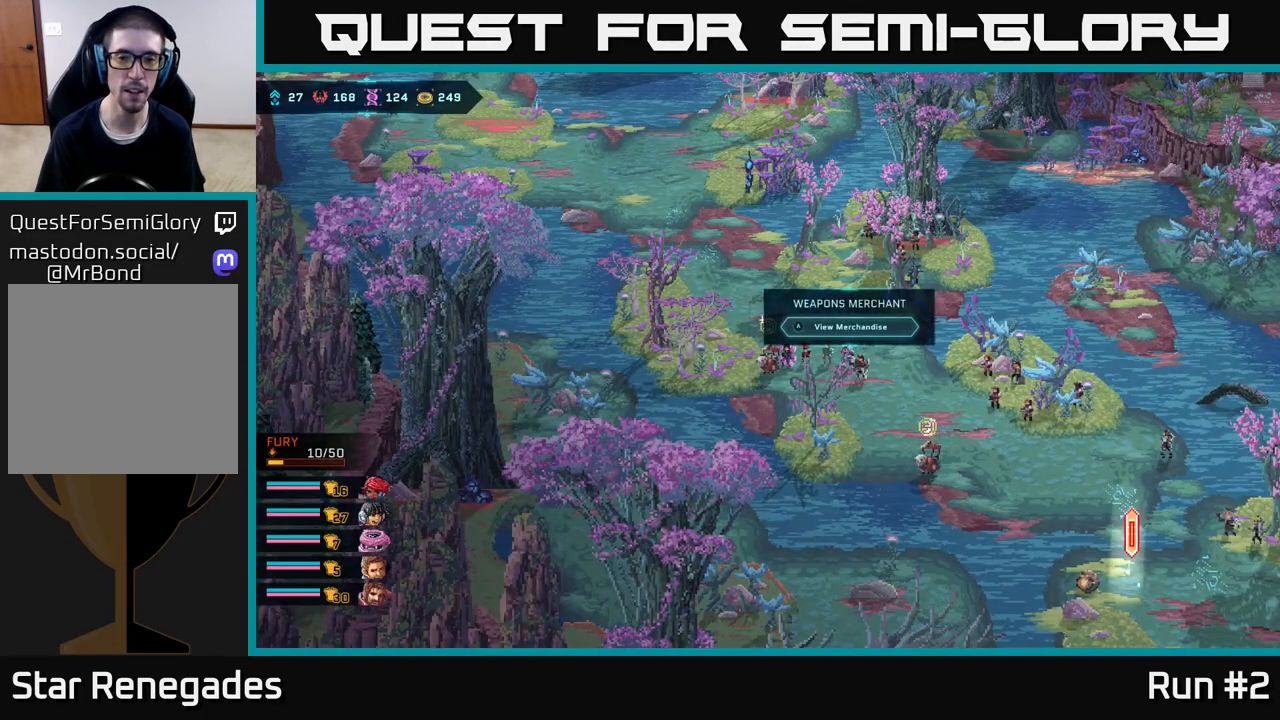
{"buttons": [], "left_stick": "down-right", "right_stick": "center", "events": [[483, "left_stick", "down-right"]]}
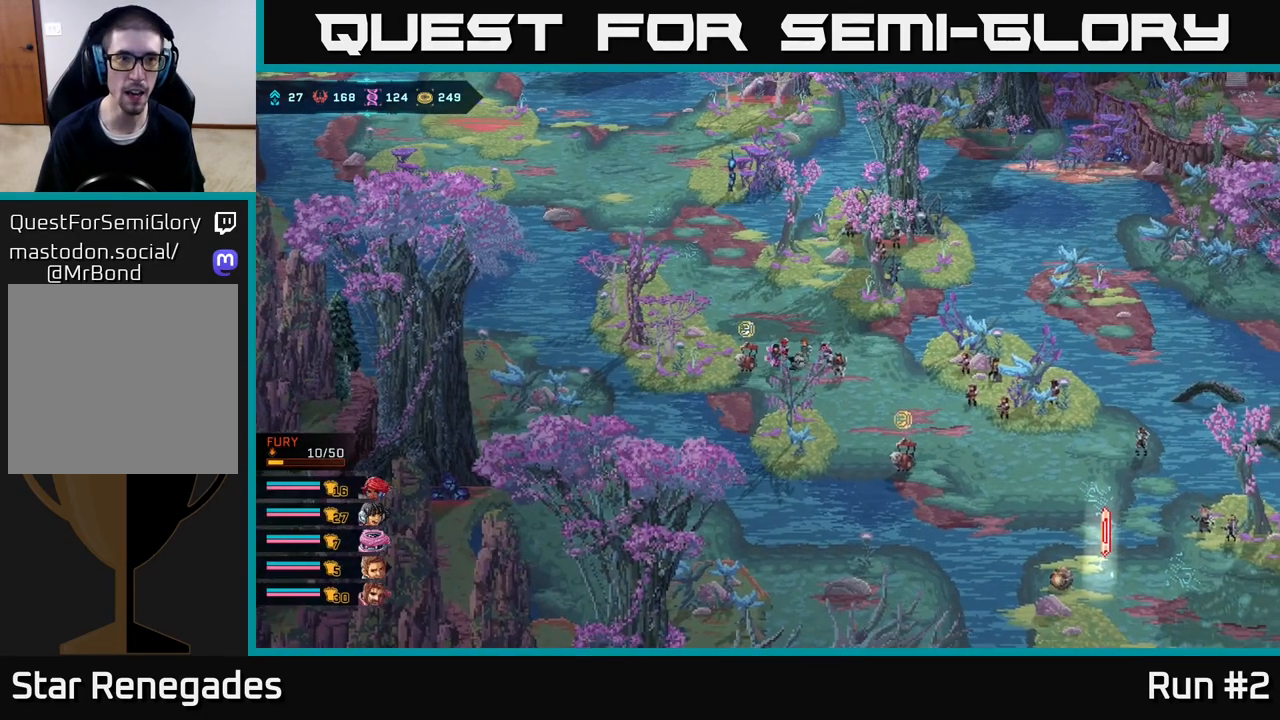
{"buttons": [], "left_stick": "down-right", "right_stick": "center", "events": []}
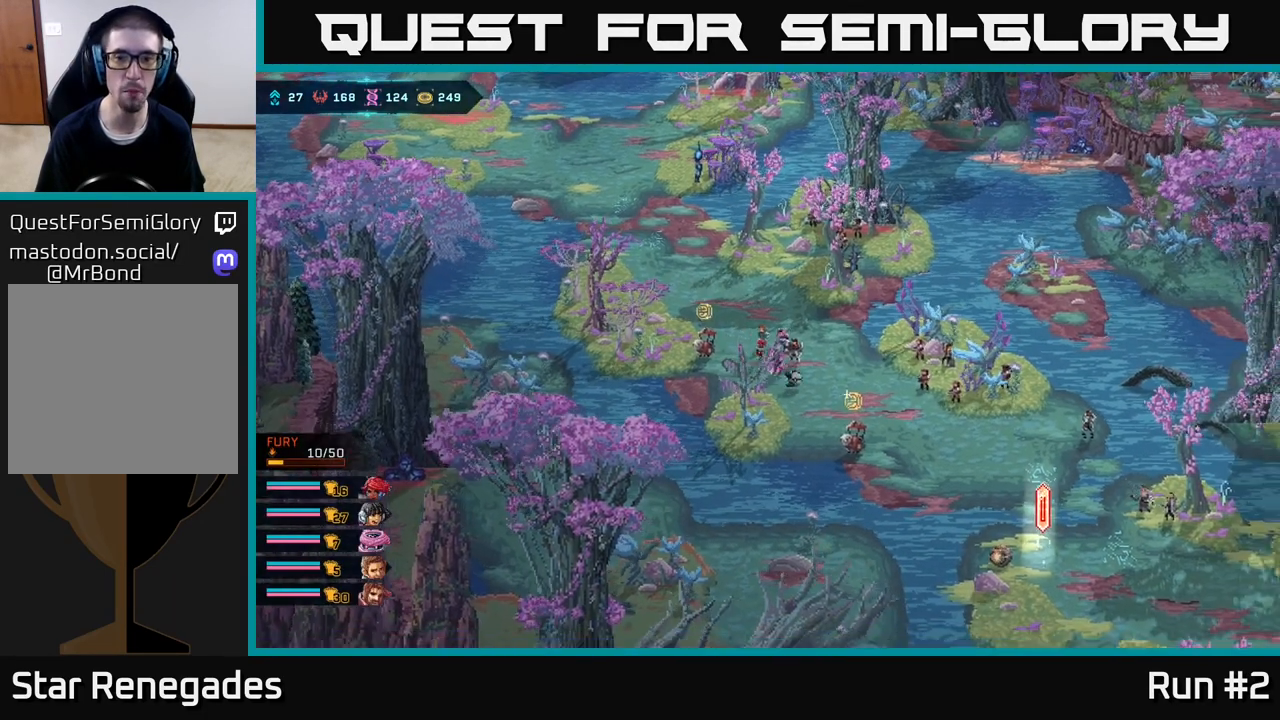
{"buttons": [], "left_stick": "down-right", "right_stick": "center", "events": []}
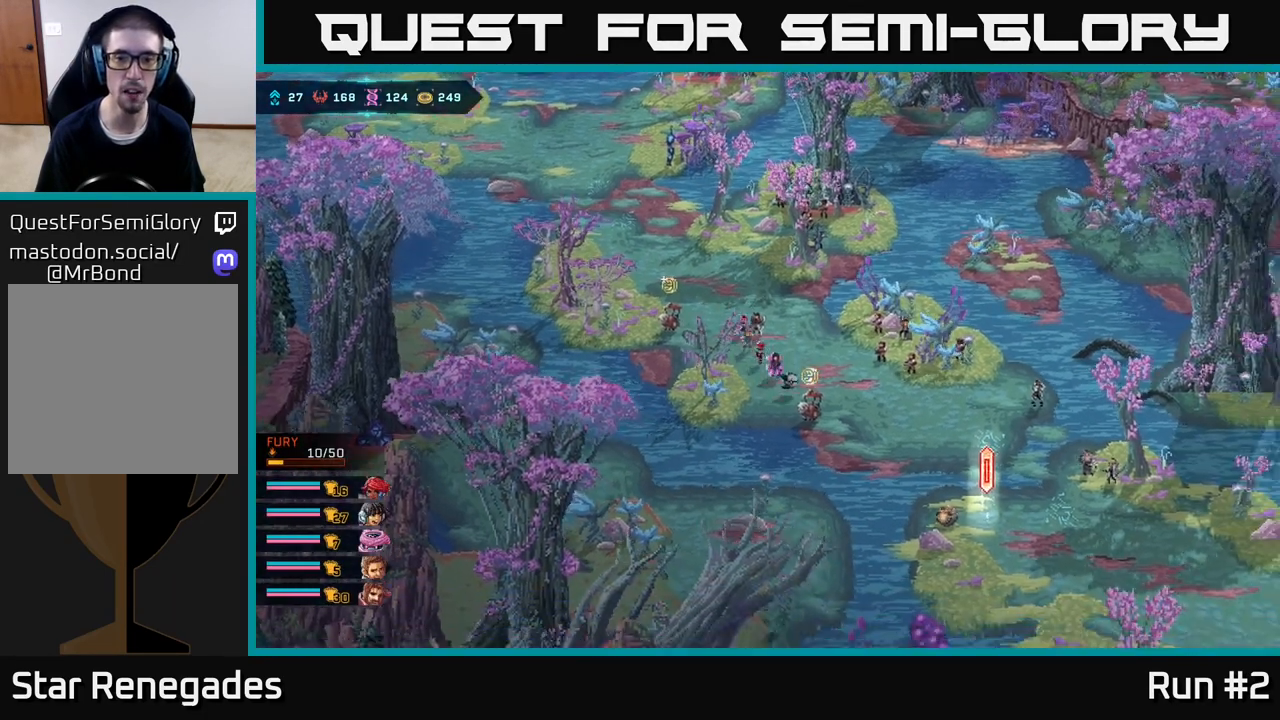
{"buttons": [], "left_stick": "center", "right_stick": "center", "events": [[267, "left_stick", "center"]]}
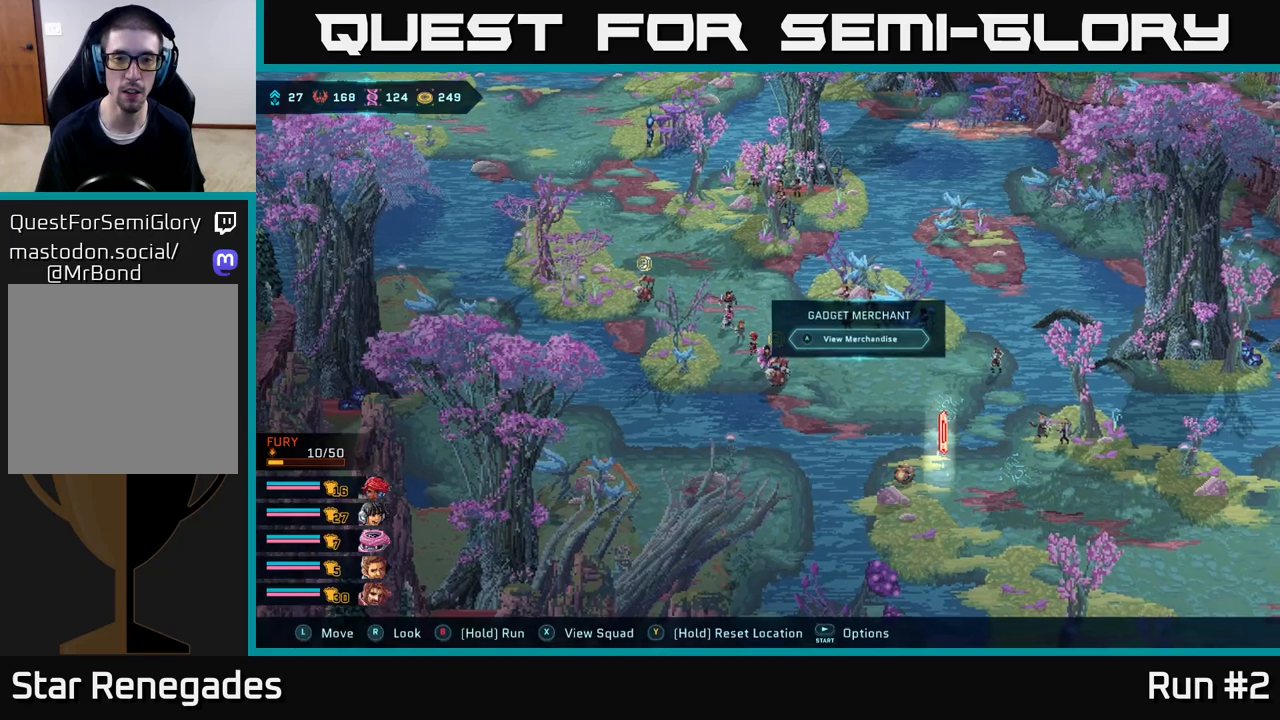
{"buttons": [], "left_stick": "center", "right_stick": "center", "events": [[133, "A", "down"], [200, "A", "up"]]}
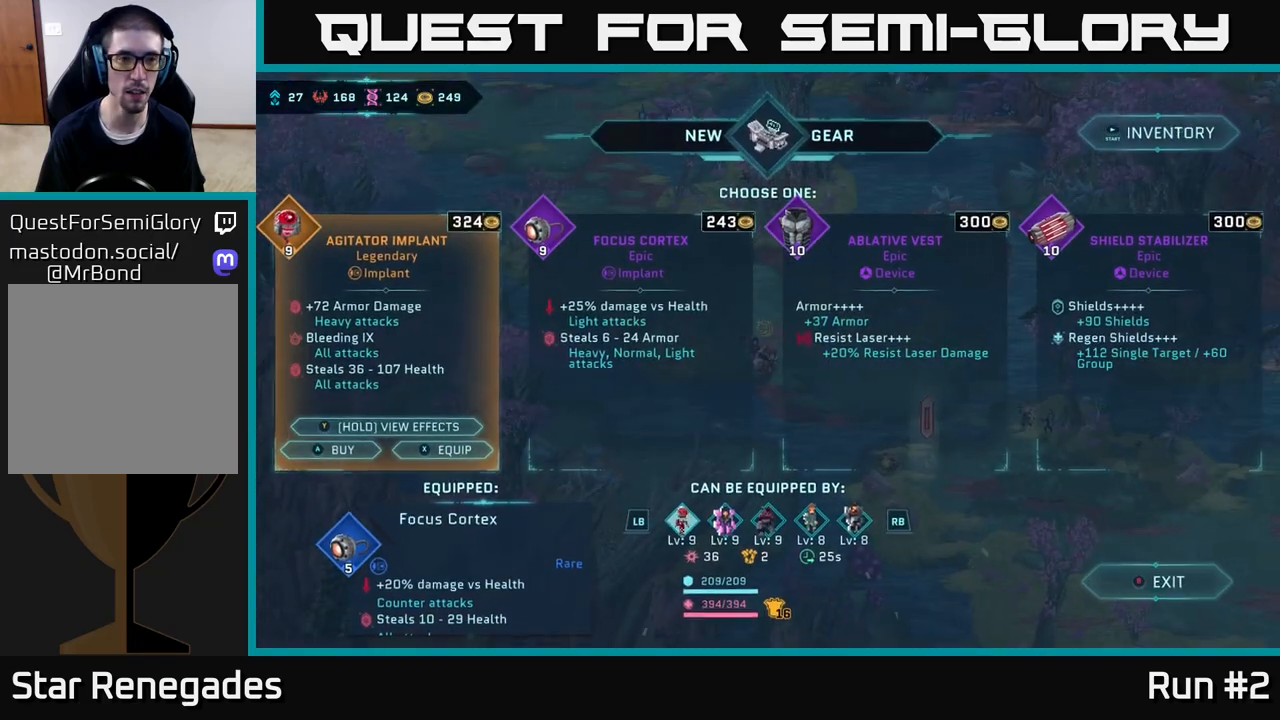
{"buttons": [], "left_stick": "center", "right_stick": "center", "events": []}
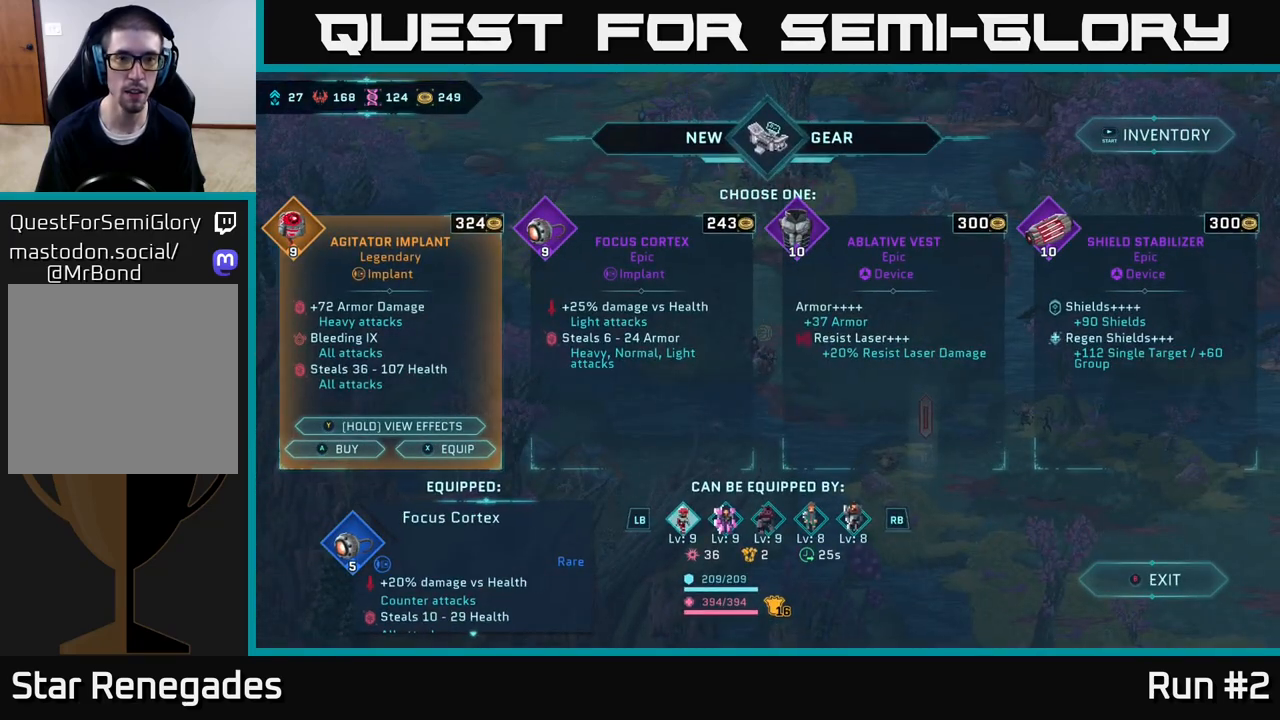
{"buttons": [], "left_stick": "right", "right_stick": "center", "events": [[133, "left_stick", "right"], [317, "left_stick", "center"], [400, "left_stick", "right"]]}
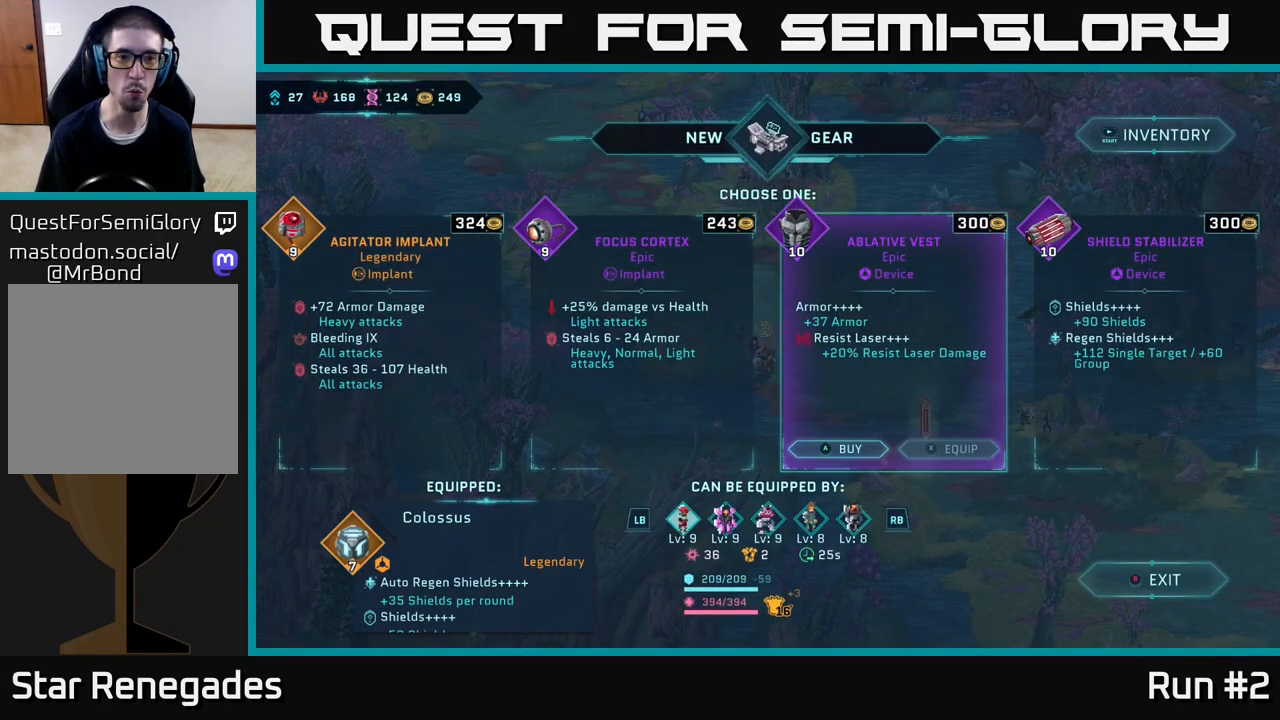
{"buttons": [], "left_stick": "center", "right_stick": "center", "events": [[83, "left_stick", "center"], [200, "left_stick", "left"], [367, "left_stick", "center"]]}
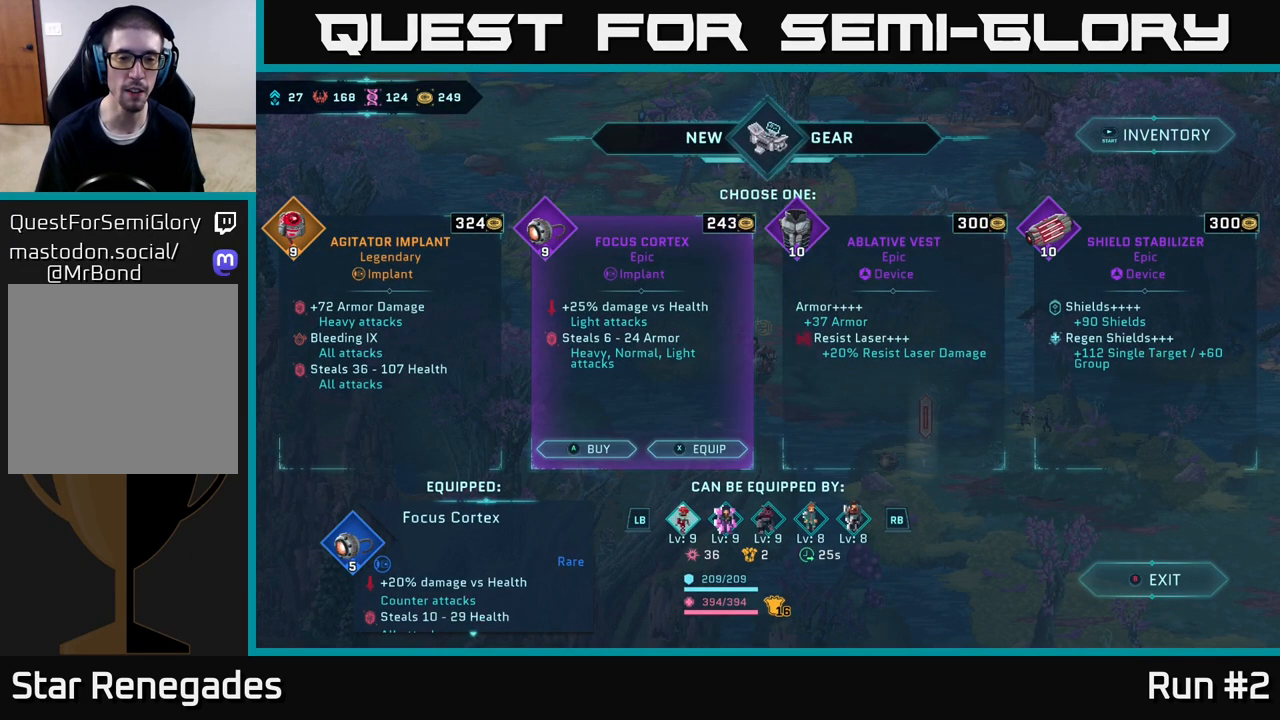
{"buttons": [], "left_stick": "center", "right_stick": "center", "events": []}
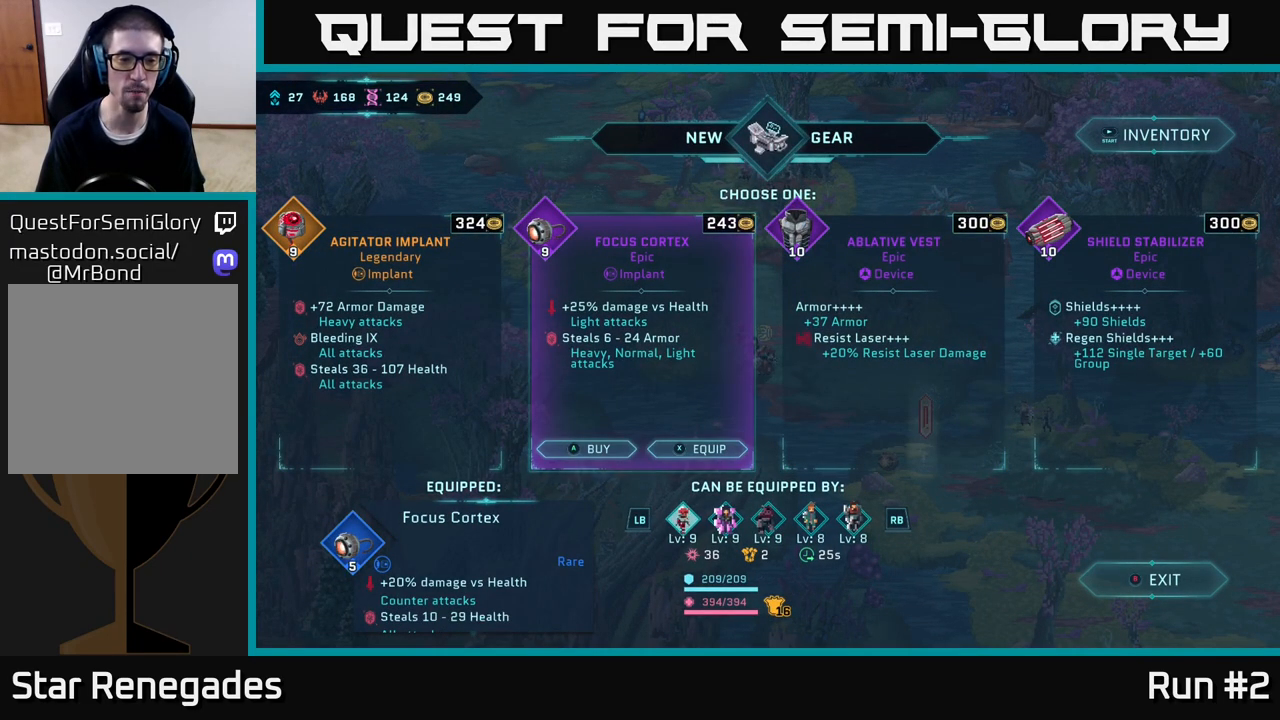
{"buttons": [], "left_stick": "center", "right_stick": "center", "events": []}
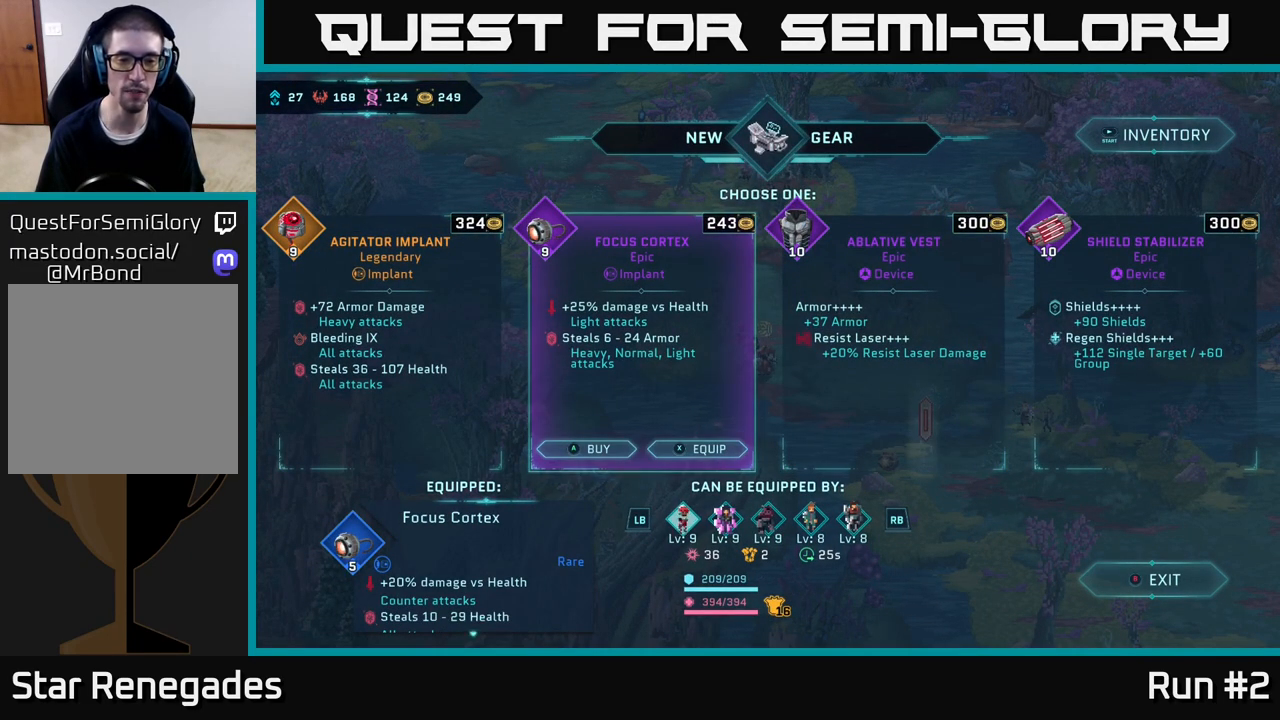
{"buttons": [], "left_stick": "center", "right_stick": "center", "events": []}
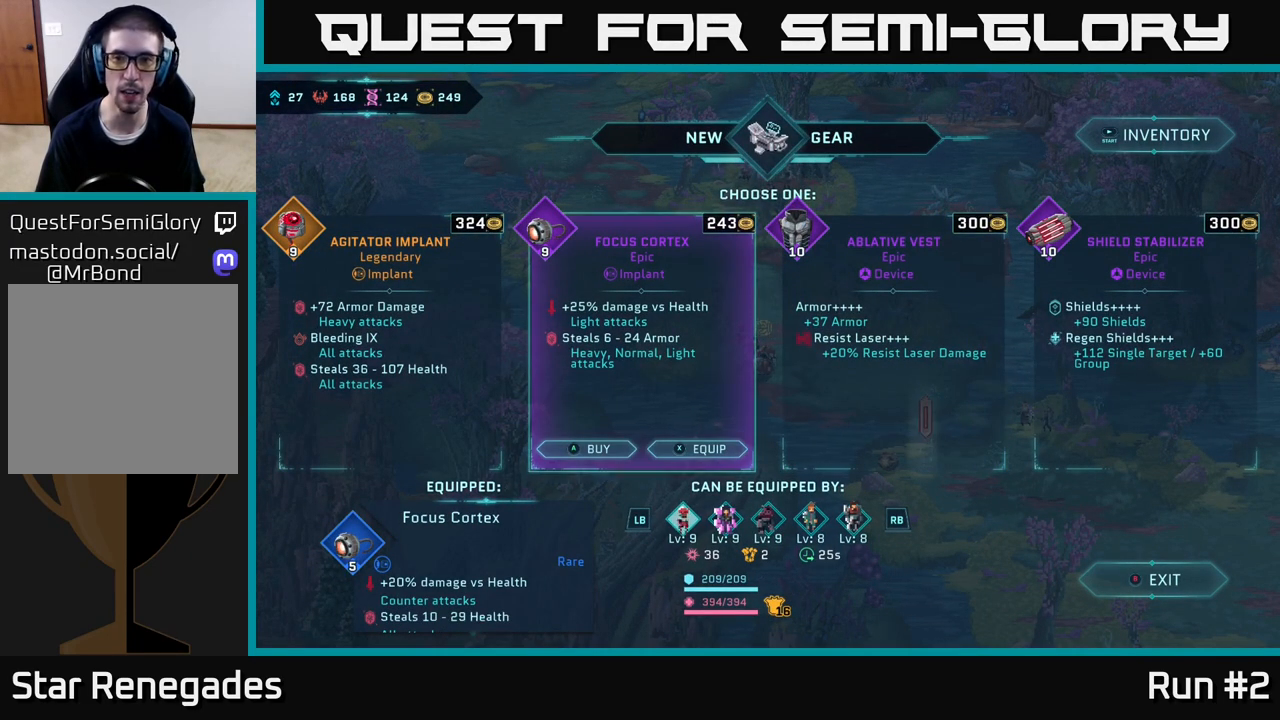
{"buttons": [], "left_stick": "center", "right_stick": "center", "events": []}
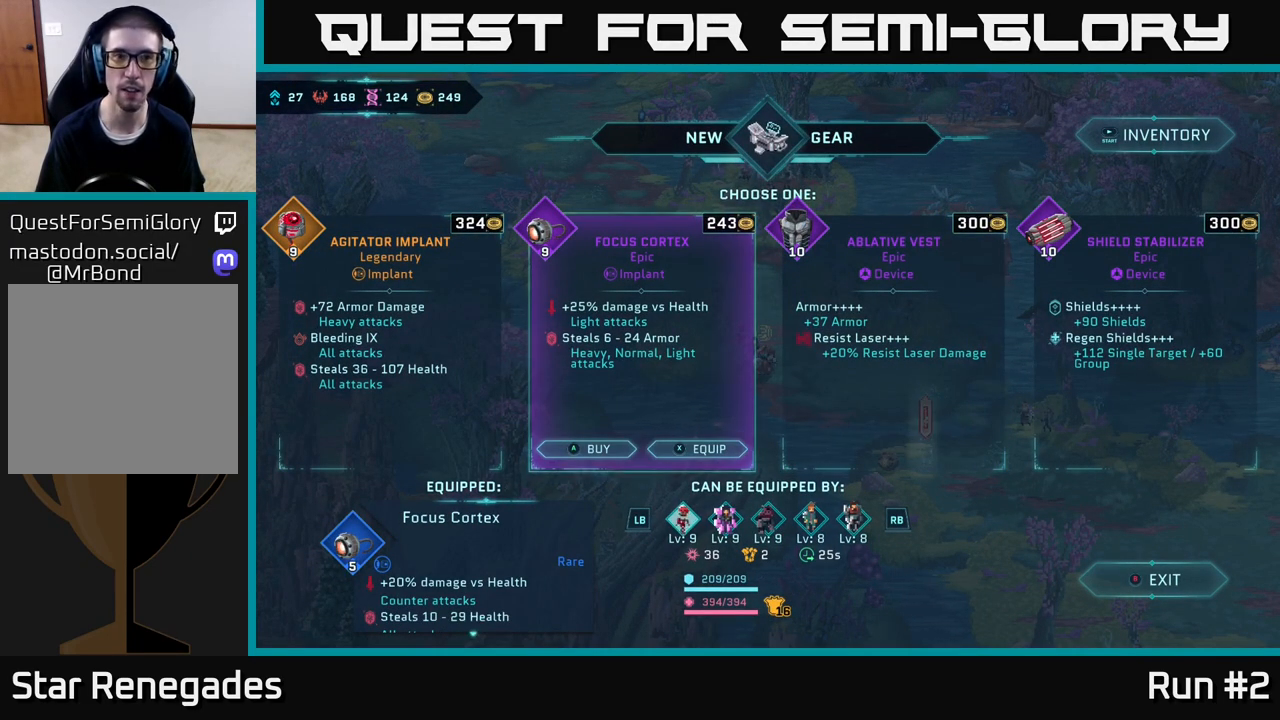
{"buttons": [], "left_stick": "center", "right_stick": "center", "events": []}
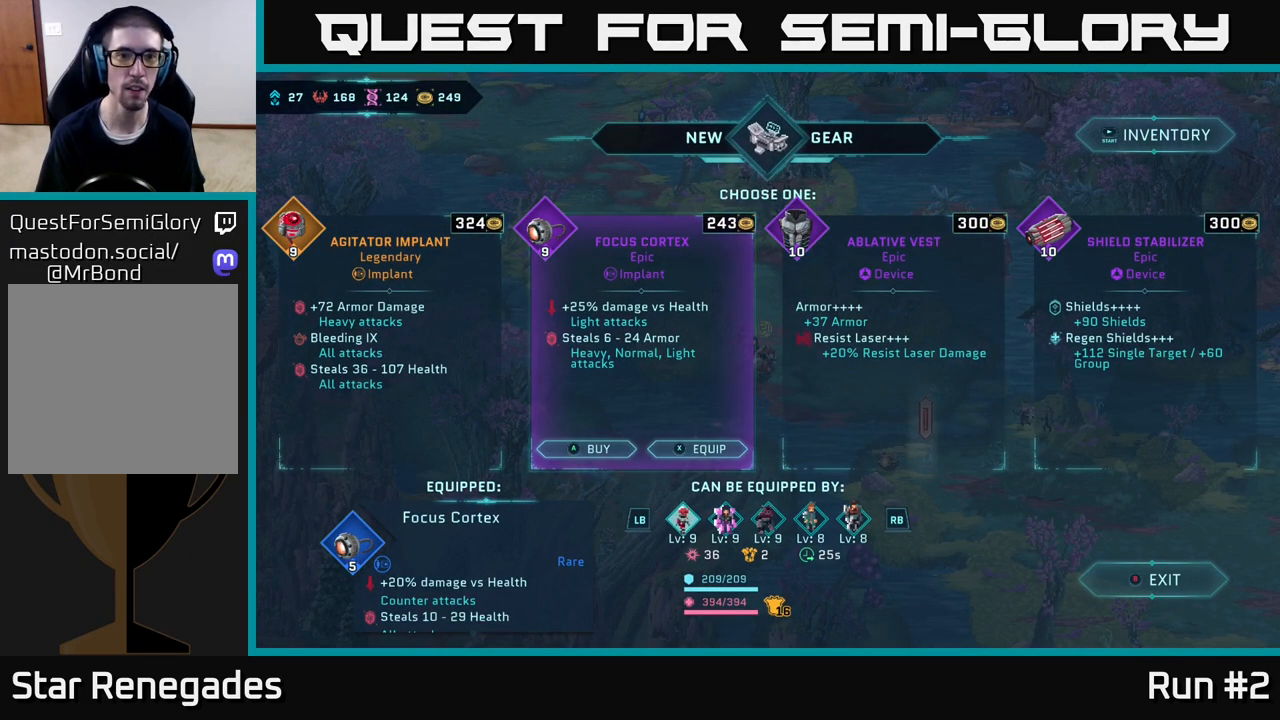
{"buttons": ["R1"], "left_stick": "center", "right_stick": "center", "events": [[367, "R1", "down"]]}
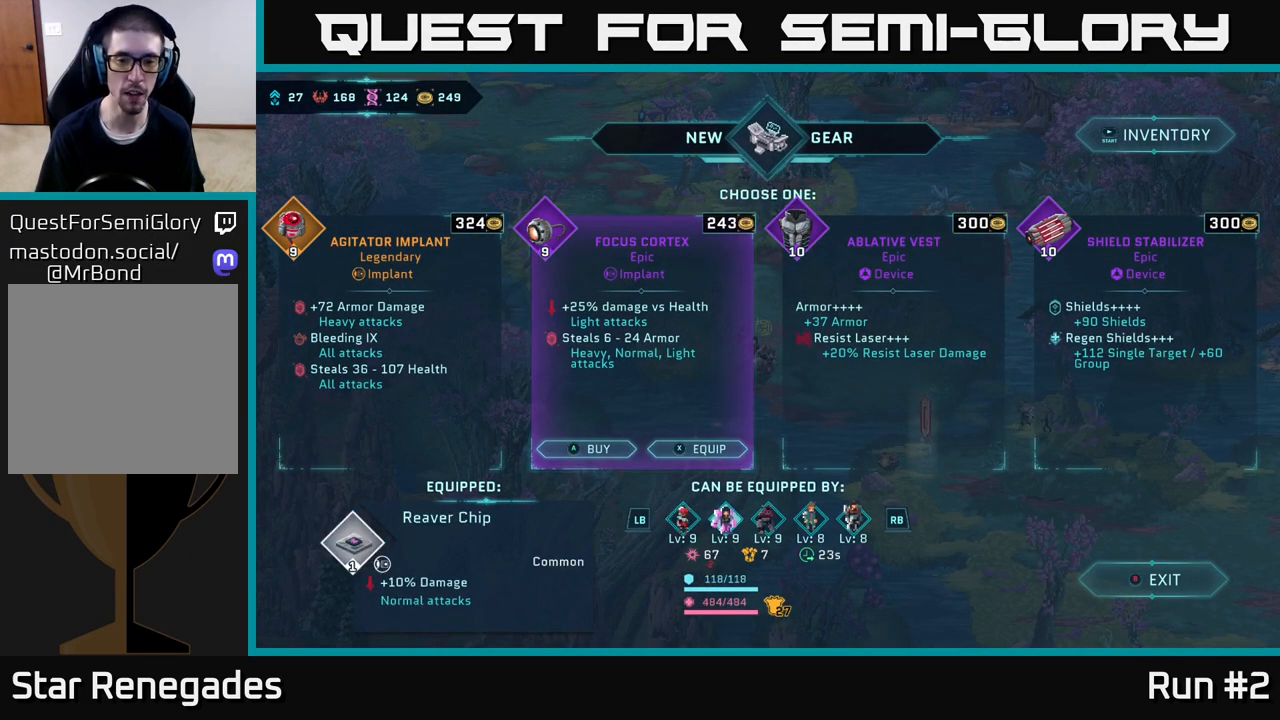
{"buttons": [], "left_stick": "center", "right_stick": "center", "events": [[33, "R1", "up"]]}
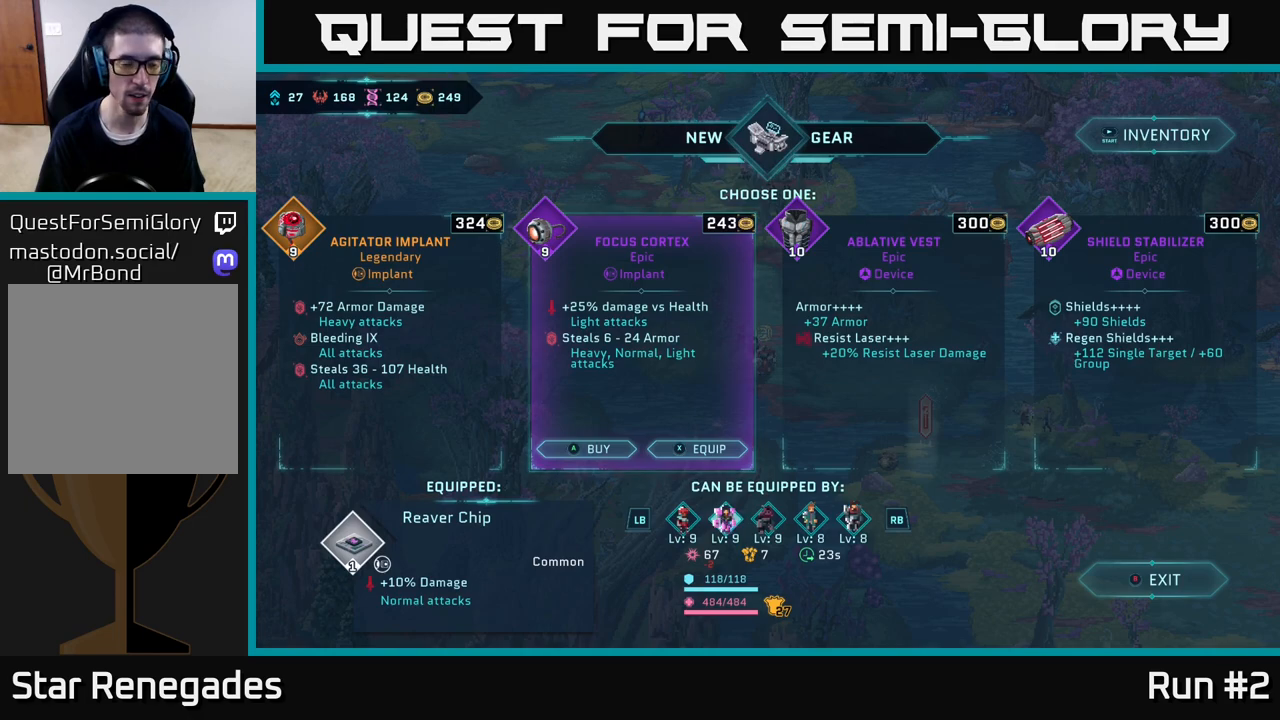
{"buttons": [], "left_stick": "center", "right_stick": "center", "events": [[283, "R1", "down"], [417, "R1", "up"]]}
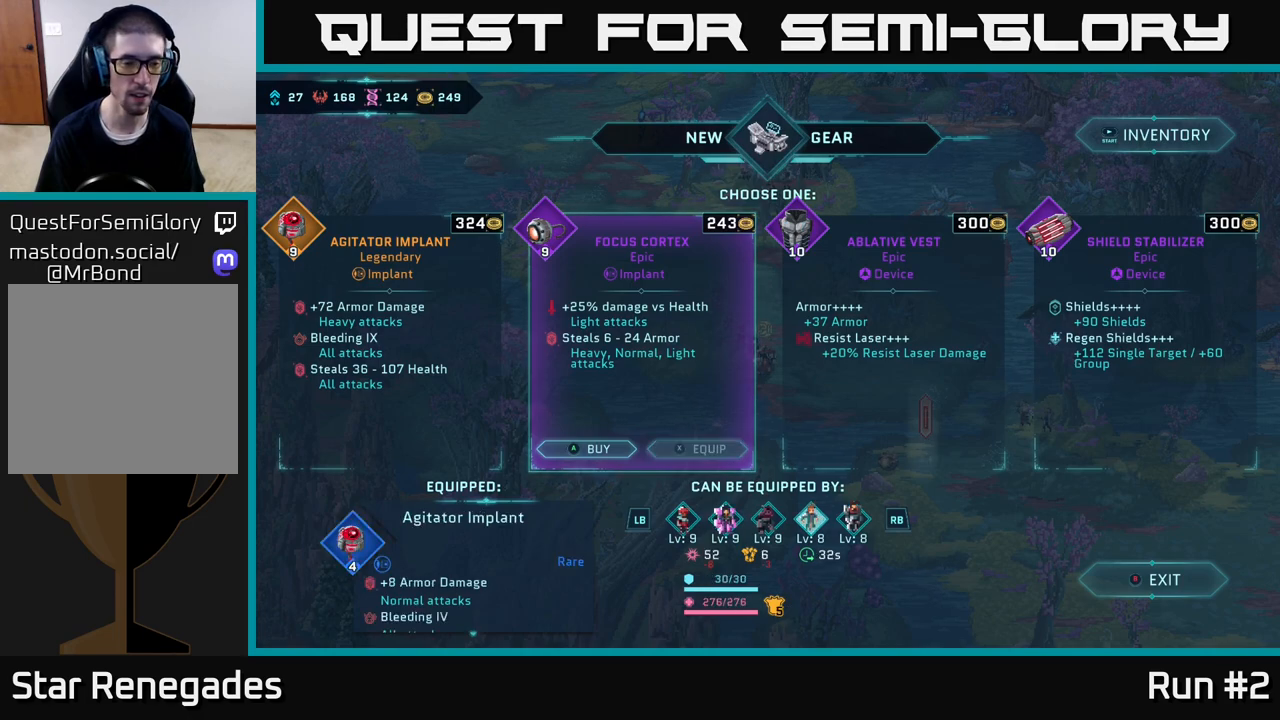
{"buttons": [], "left_stick": "center", "right_stick": "center", "events": [[267, "R1", "down"], [433, "R1", "up"]]}
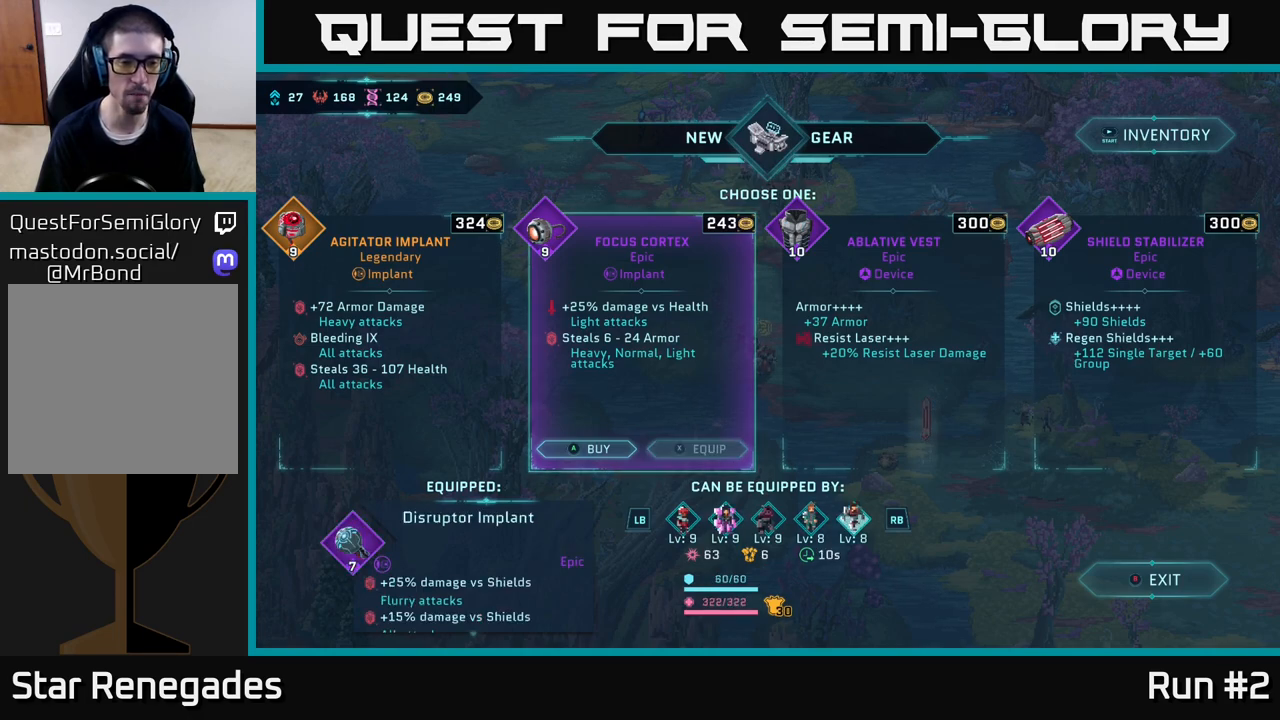
{"buttons": [], "left_stick": "center", "right_stick": "center", "events": []}
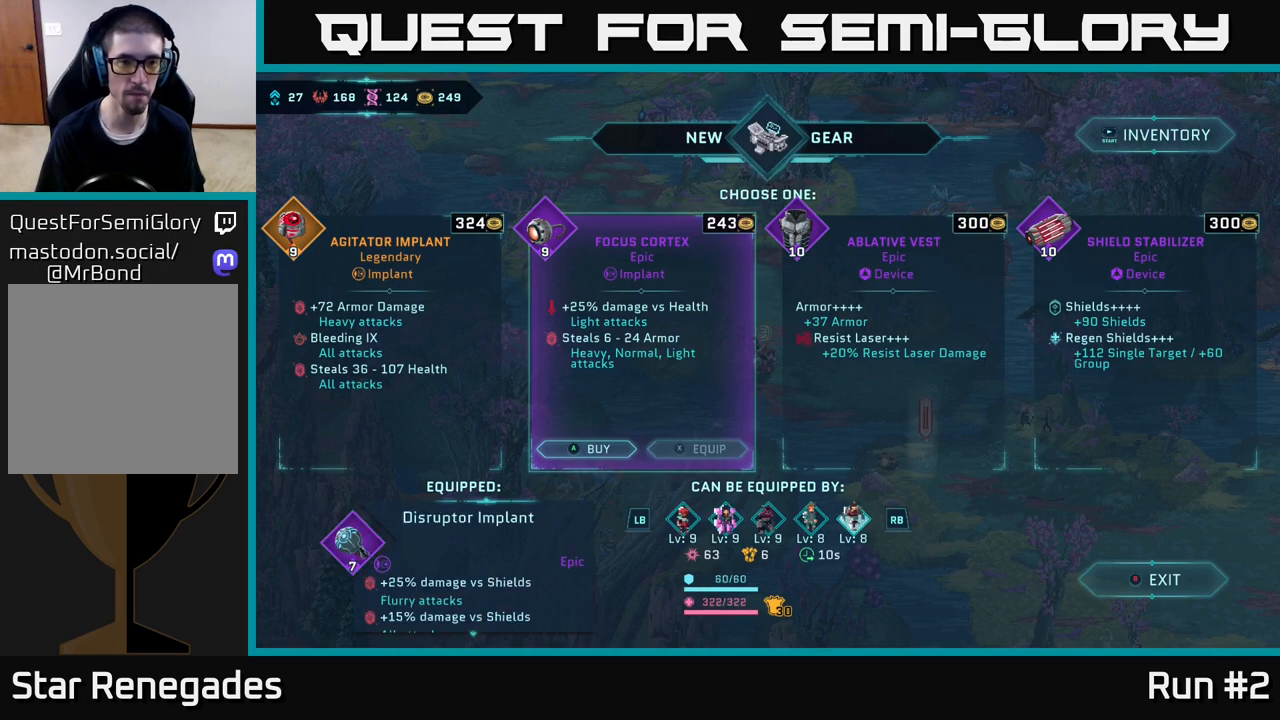
{"buttons": ["R1"], "left_stick": "center", "right_stick": "center", "events": [[367, "R1", "down"]]}
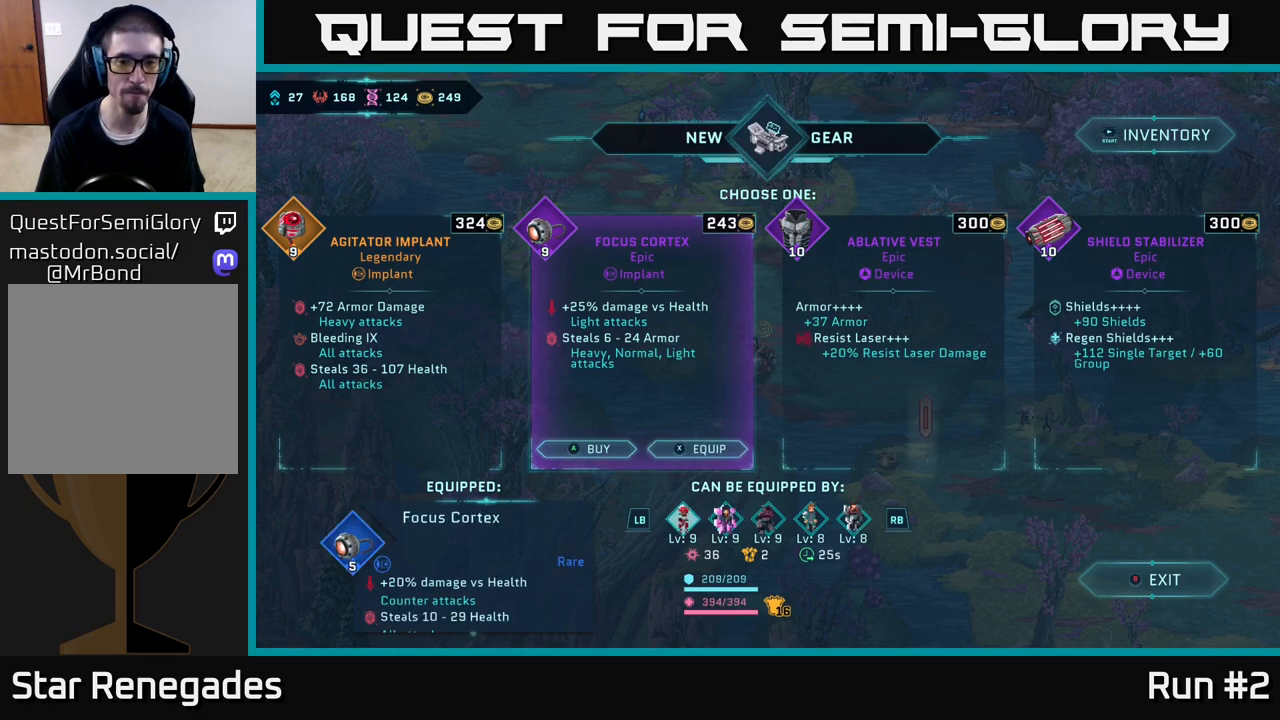
{"buttons": [], "left_stick": "center", "right_stick": "center", "events": [[17, "R1", "up"], [350, "L1", "down"], [483, "L1", "up"]]}
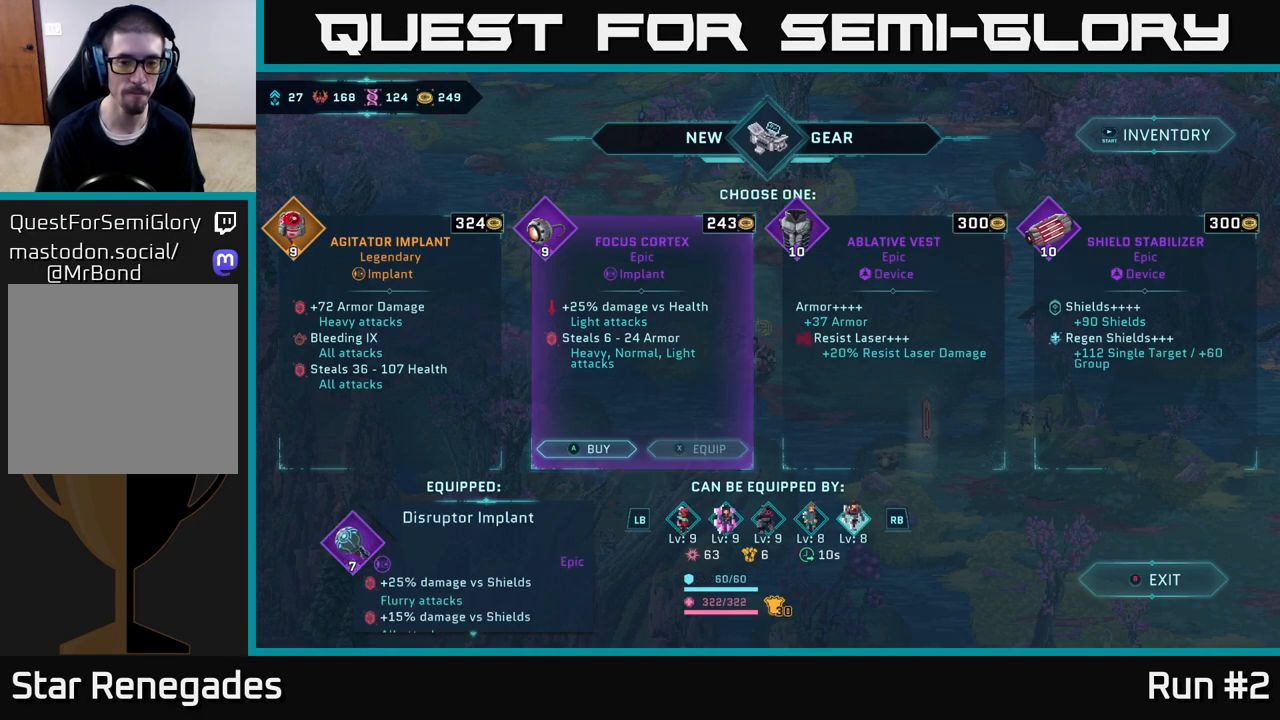
{"buttons": ["L1"], "left_stick": "center", "right_stick": "center", "events": [[100, "L1", "down"], [200, "L1", "up"], [483, "L1", "down"]]}
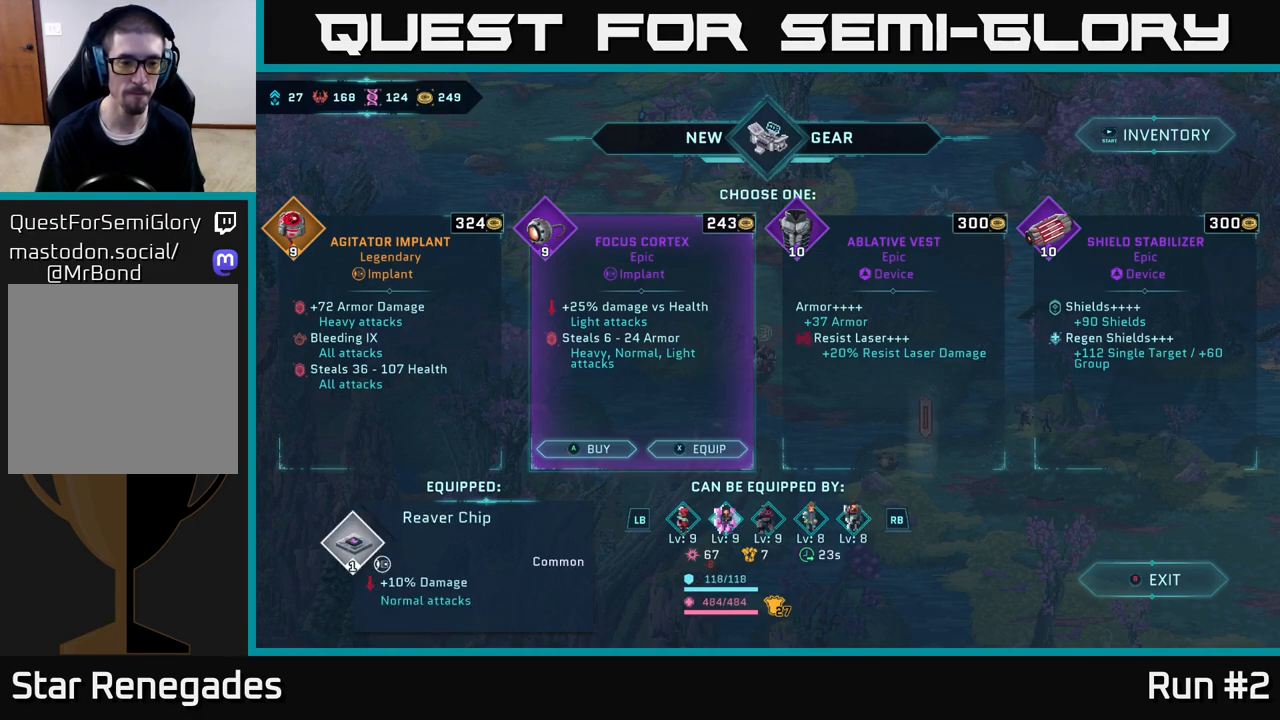
{"buttons": [], "left_stick": "center", "right_stick": "center", "events": [[100, "L1", "up"]]}